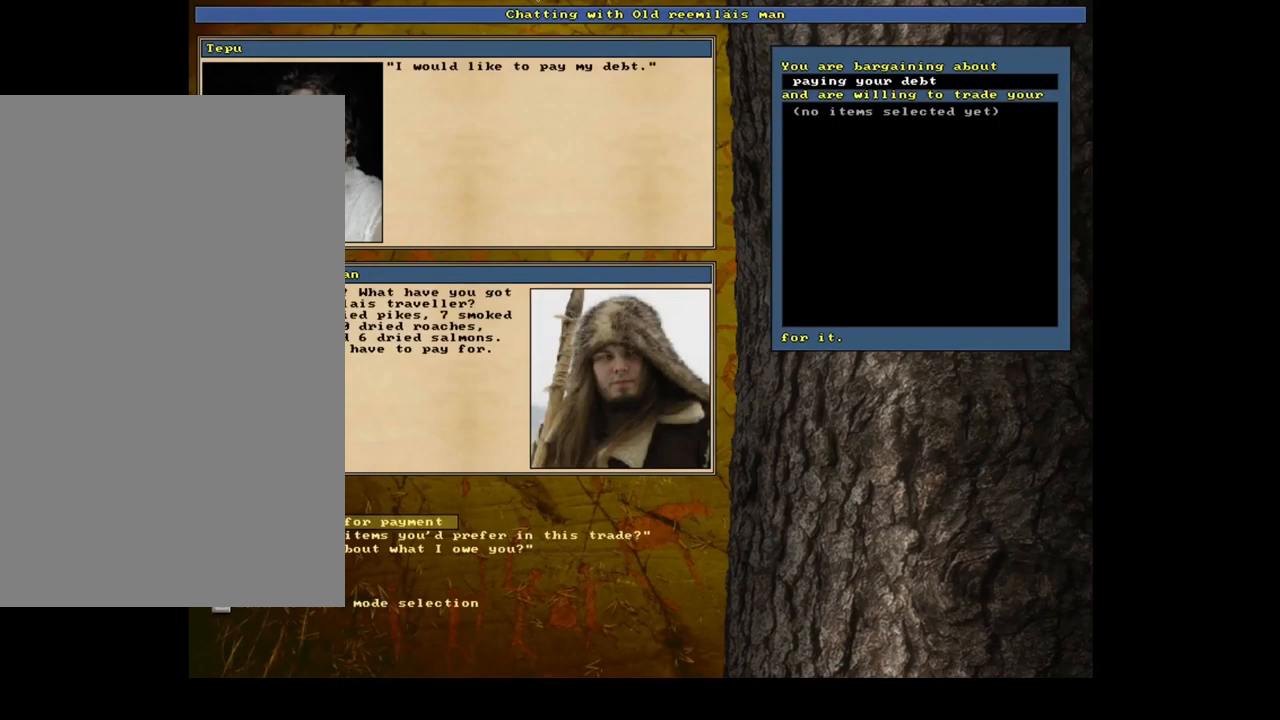
Gameplay with keyboard and mouse; each line is a JSON object with the keys and mouse buttons held at the frame after it. "events" lists presses ("down") and releases ("up") of ".", "/", "0", "1", "2", "3", "4", "5", "6", "7", "8", "9", "a", "alt_l", "alt_r", "b", "backslash", "c", "caps_lock", "comma", "ctrl_l", "ctrl_r", "d", "down", "e", "equals", "escape", "f", "f1", "f10", "f11", "f12", "f2", "f3", "f4", "f5", "f6", "f7", "f8", "f9", "g", "h", "i", "j", "k", "l", "lbracket", "left", "m", "minus", "n", "num0", "num1", "num2", "num3", "num4", "num5", "num6", "num7", "num8", "num9", "o", "p", "q", "quote", "r", "rbracket", "return", "right", "s", "semicolon", "shift_l", "shift_r", "space", "super", "t", "tab", "tilde", "u", "up", "v", "w", "x", "y", "z", "mouse_left", "mouse_wheel", "mouse_right", "mouse_mb4" and "mouse_mb5" between this image and that frame as [ms after this image, input, new state], when the widget could be followed in between; "backspace" appears only as held states. "mouse_left", "mouse_wheel", "mouse_right", "mouse_mb4", "mouse_mb5" = the "left", "wheel", "right", "mb4", "mb5" buttons of the "mouse" list. No other keys are recorded. "wheel" means that the mouse wheel is clicked or scrolled. Mouse movement is not recorded. Not read: other_keys.
{"keys": [], "mouse": [], "events": [[133, "down", "down"], [283, "down", "up"]]}
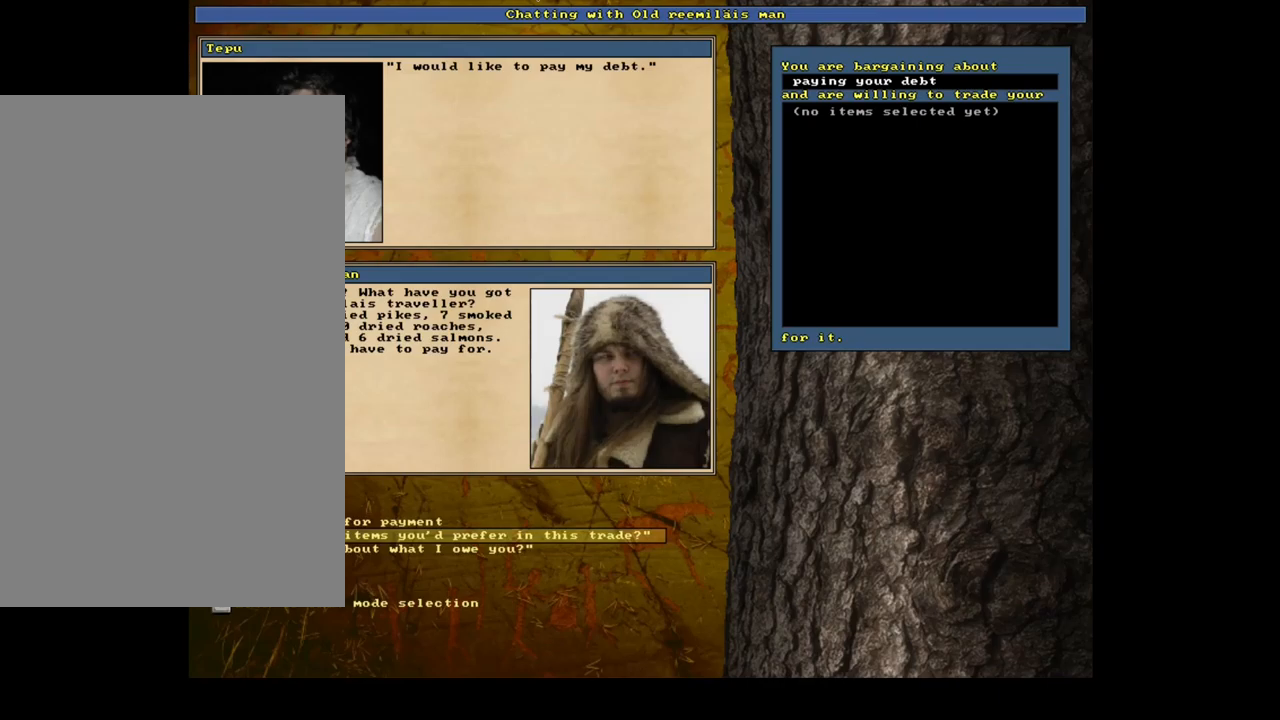
{"keys": [], "mouse": [], "events": [[133, "up", "down"], [217, "up", "up"], [317, "return", "down"], [417, "return", "up"]]}
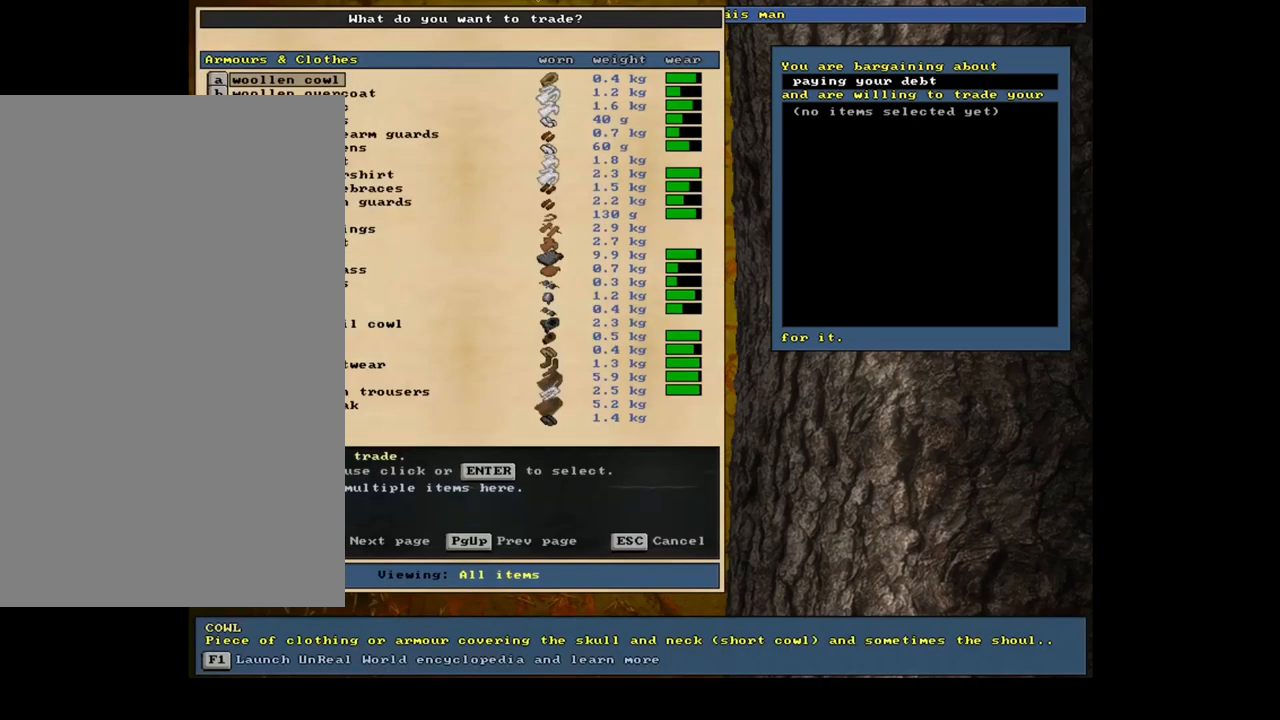
{"keys": ["escape"], "mouse": [], "events": [[467, "escape", "down"]]}
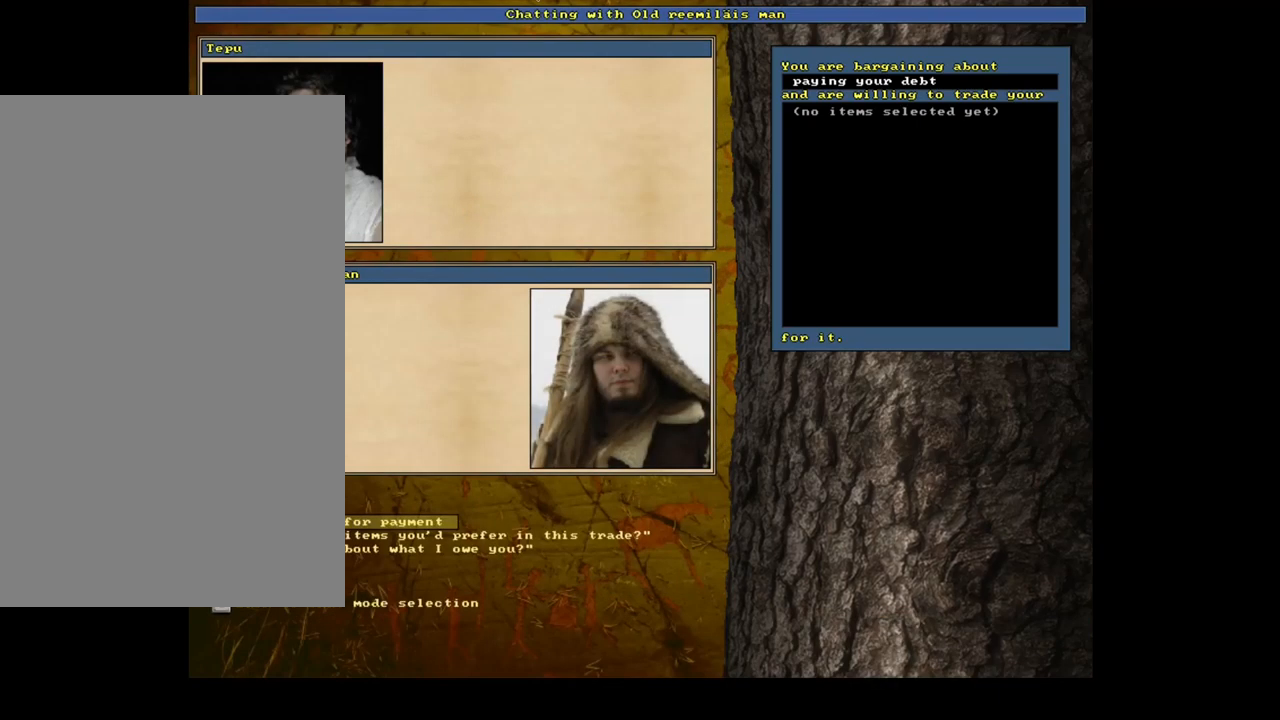
{"keys": [], "mouse": [], "events": [[33, "escape", "up"], [417, "down", "down"], [500, "down", "up"]]}
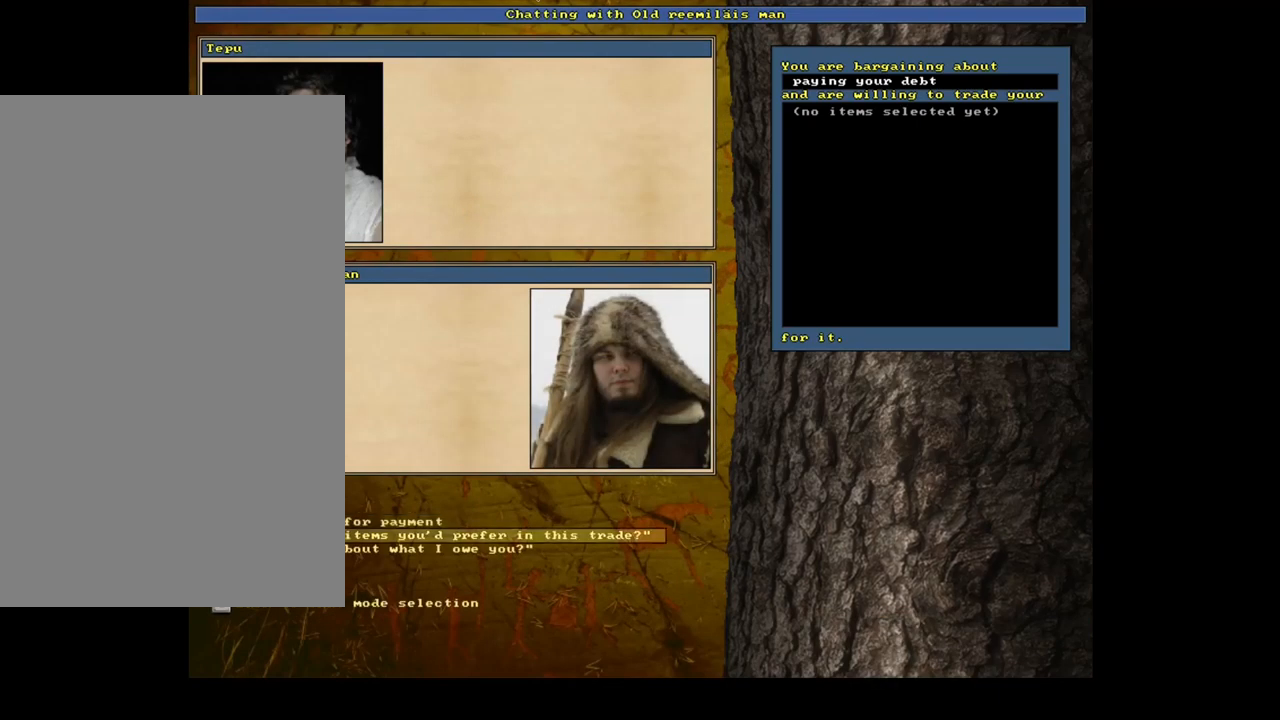
{"keys": [], "mouse": [], "events": [[133, "return", "down"], [200, "return", "up"]]}
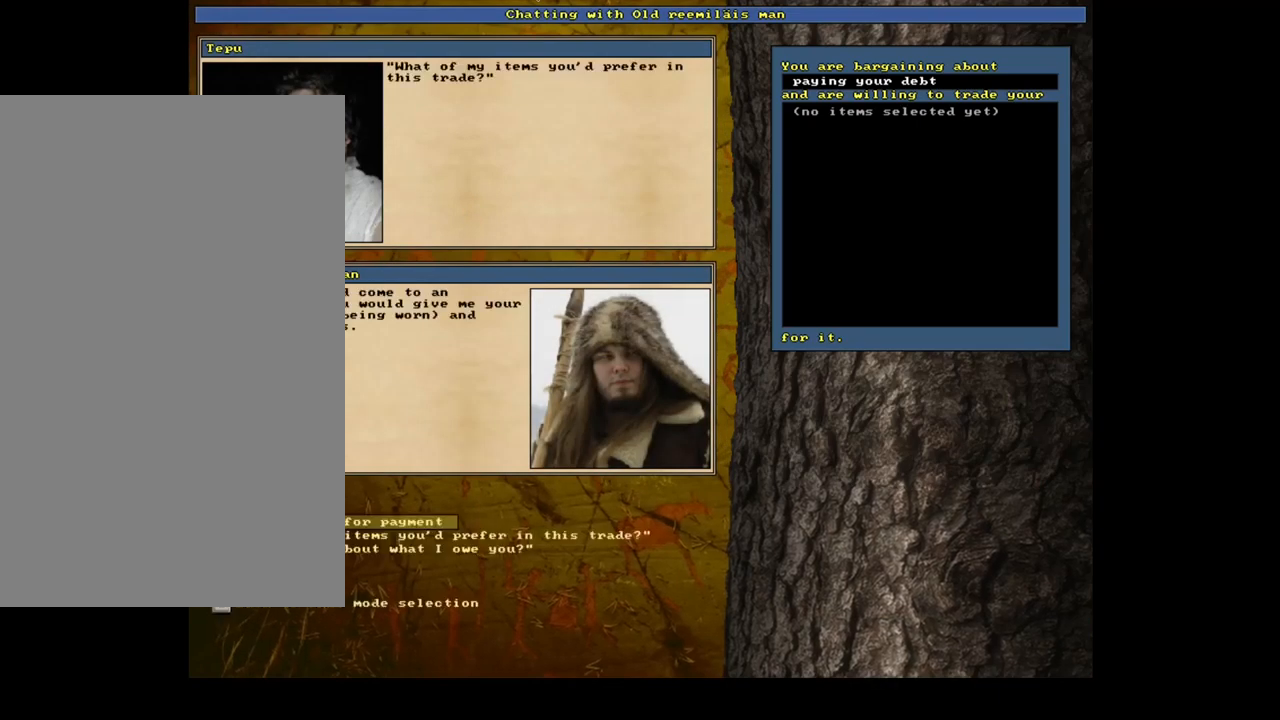
{"keys": ["return"], "mouse": [], "events": [[383, "return", "down"]]}
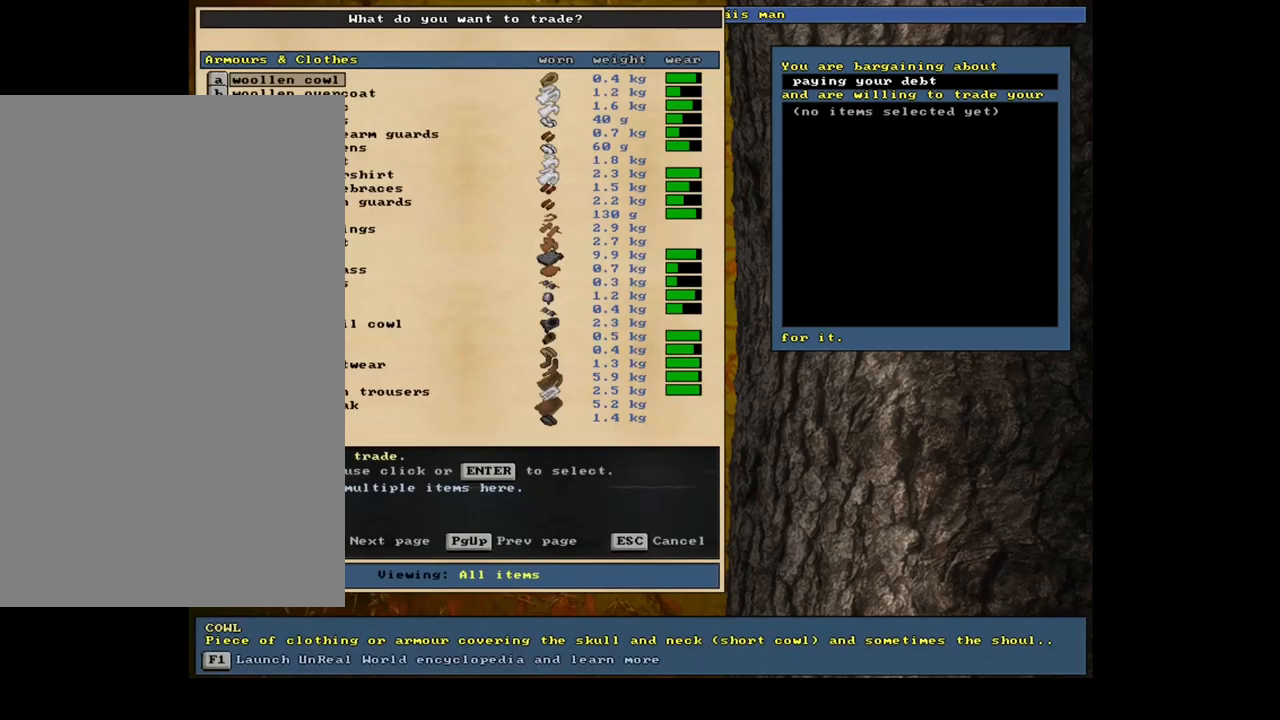
{"keys": ["a"], "mouse": [], "events": [[17, "return", "up"], [300, "tab", "down"], [367, "tab", "up"], [483, "a", "down"]]}
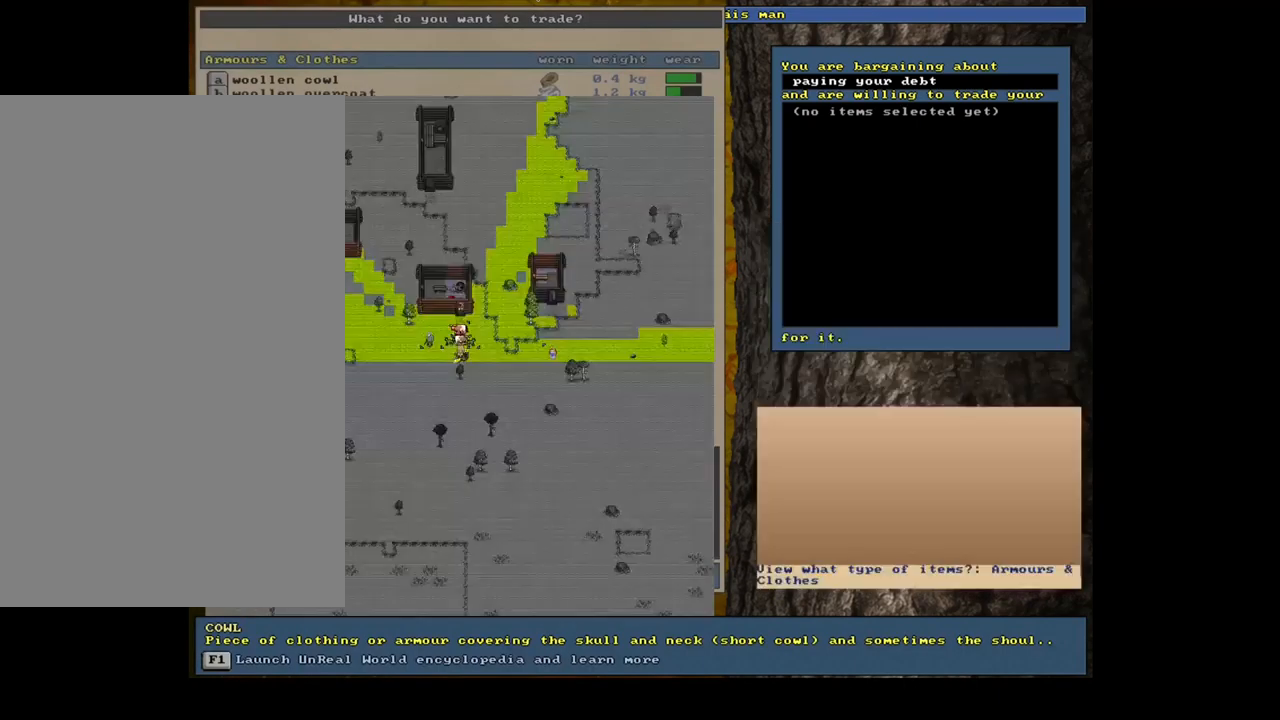
{"keys": [], "mouse": [], "events": [[100, "a", "up"]]}
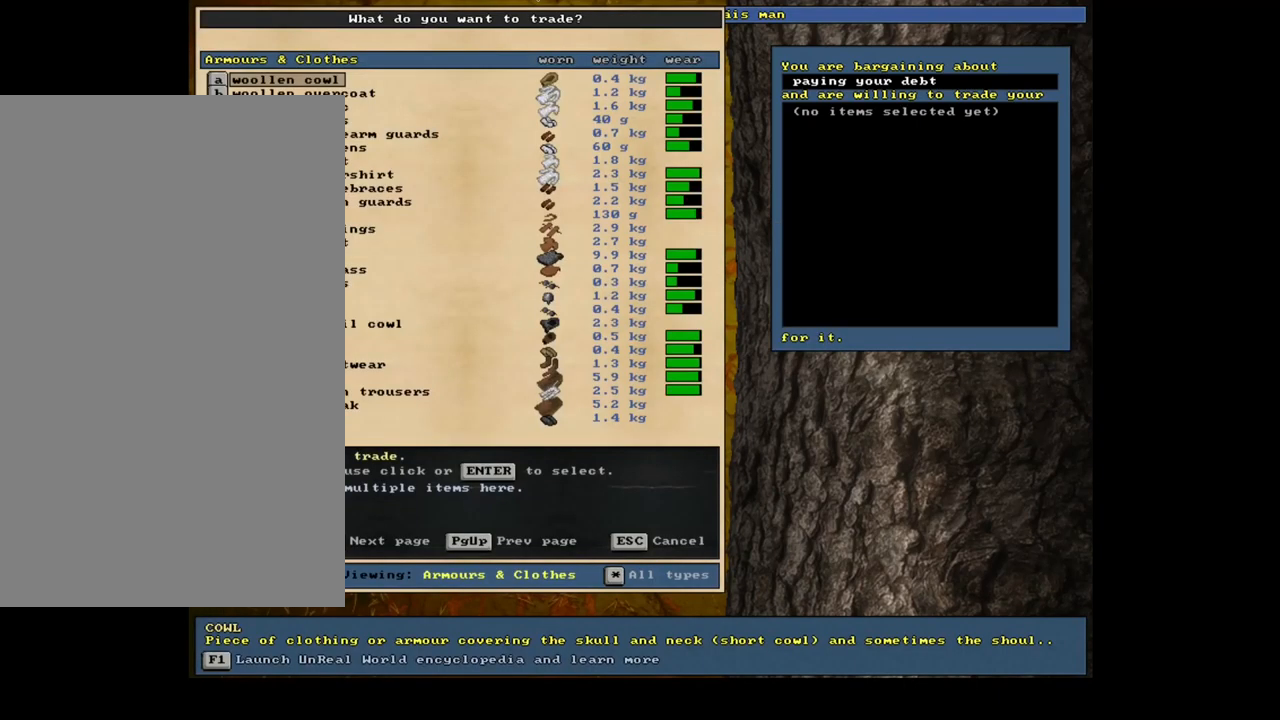
{"keys": [], "mouse": [], "events": []}
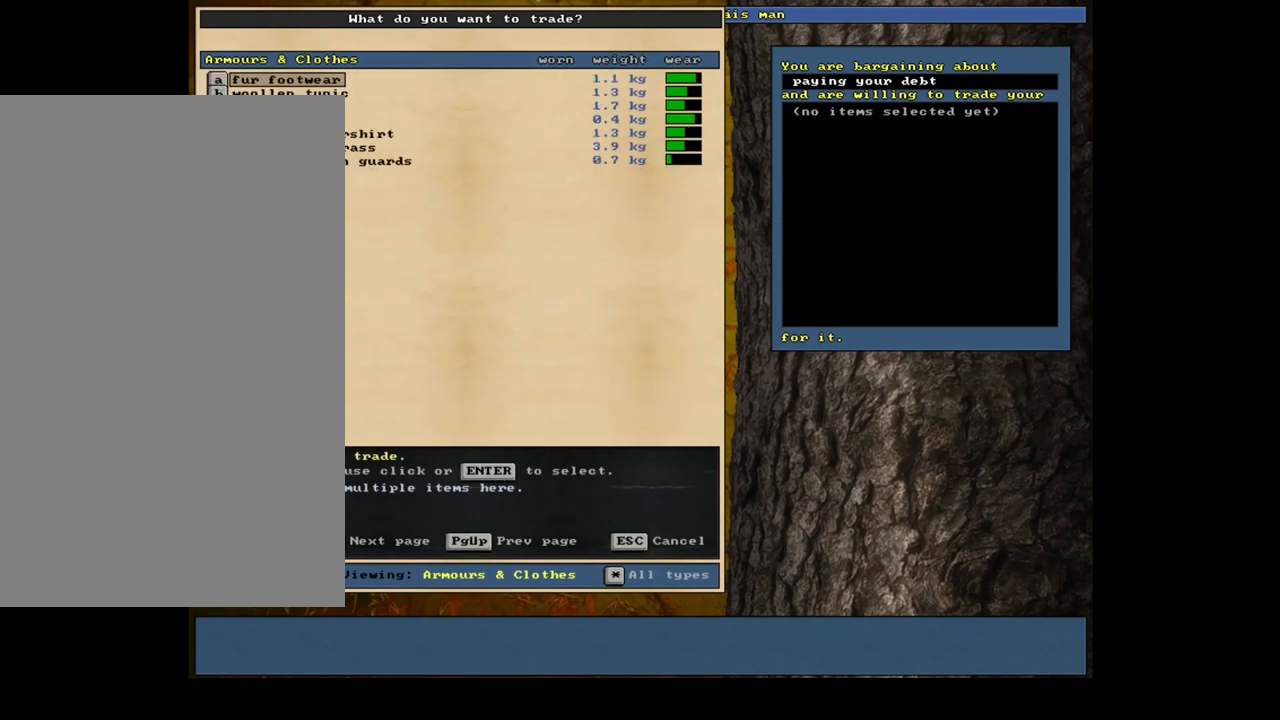
{"keys": [], "mouse": [], "events": []}
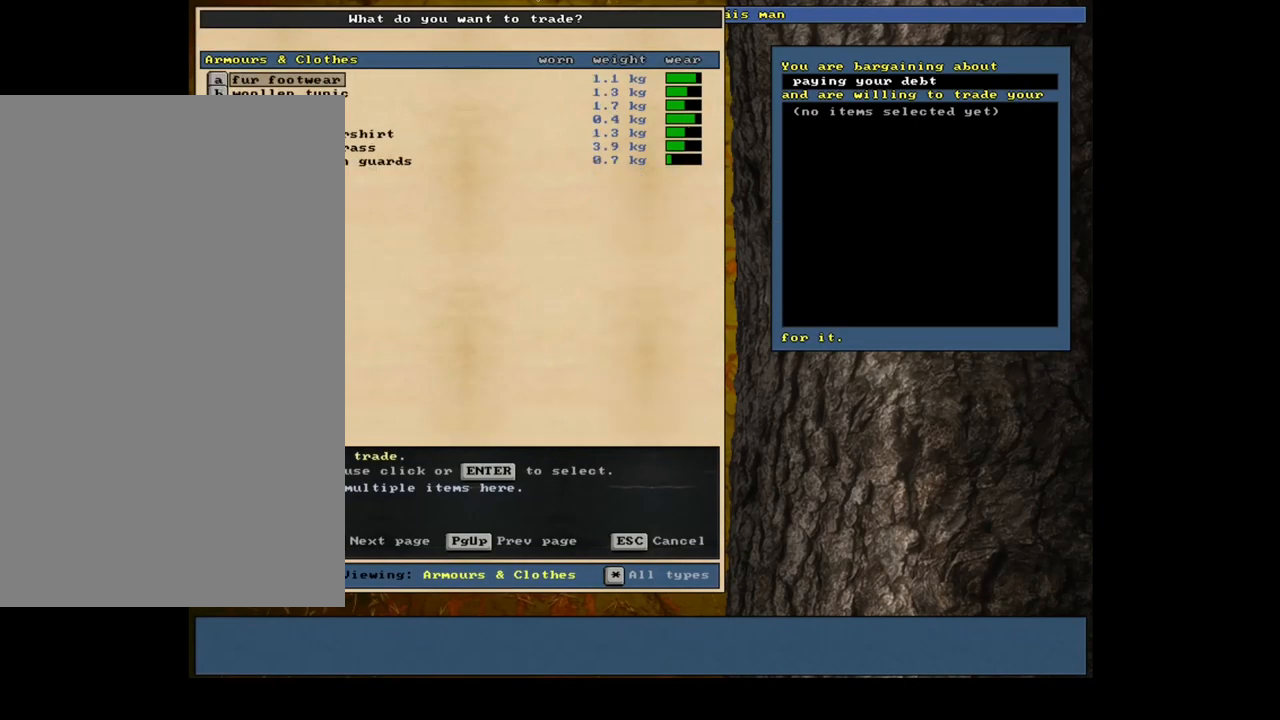
{"keys": [], "mouse": [], "events": []}
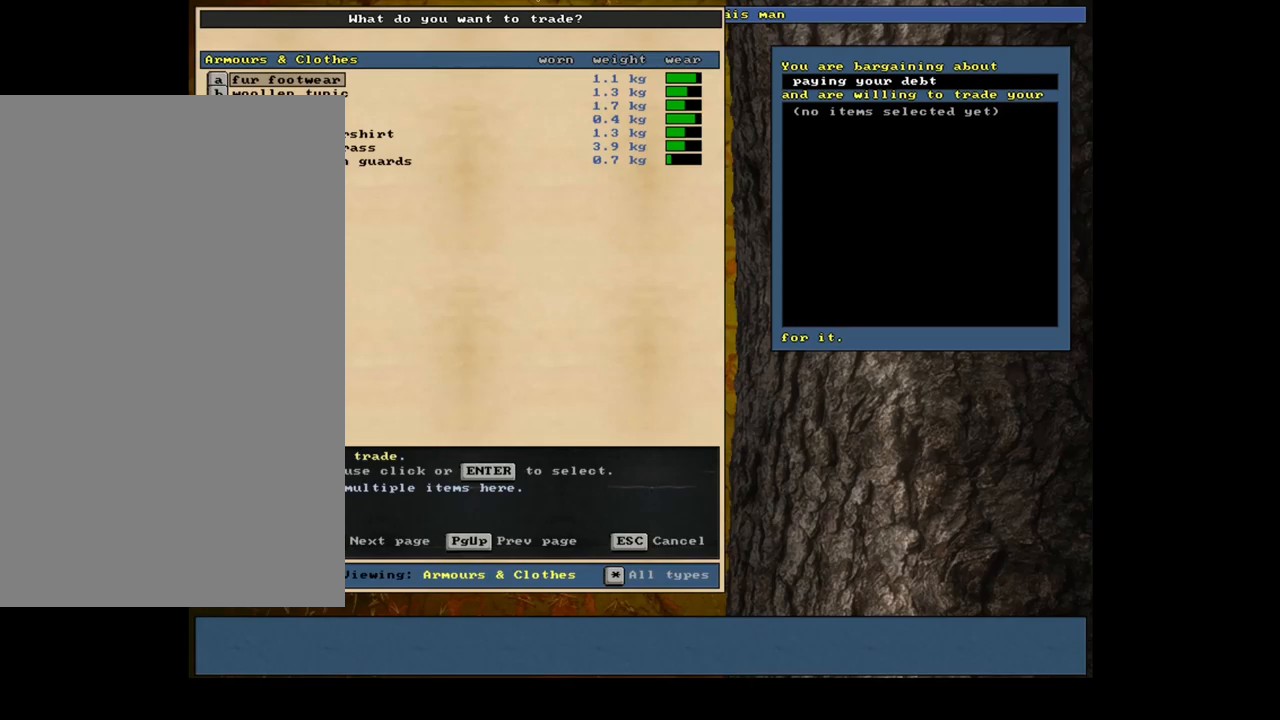
{"keys": [], "mouse": [], "events": [[384, "up", "down"], [500, "up", "up"]]}
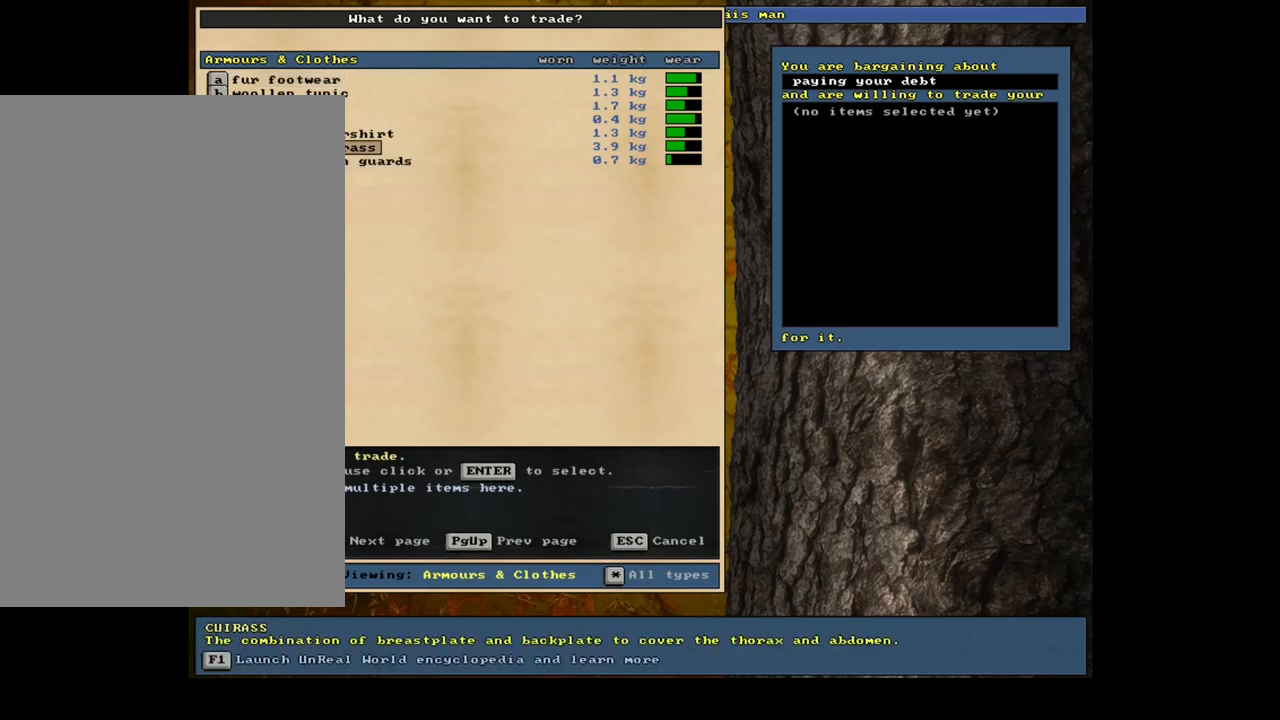
{"keys": [], "mouse": [], "events": []}
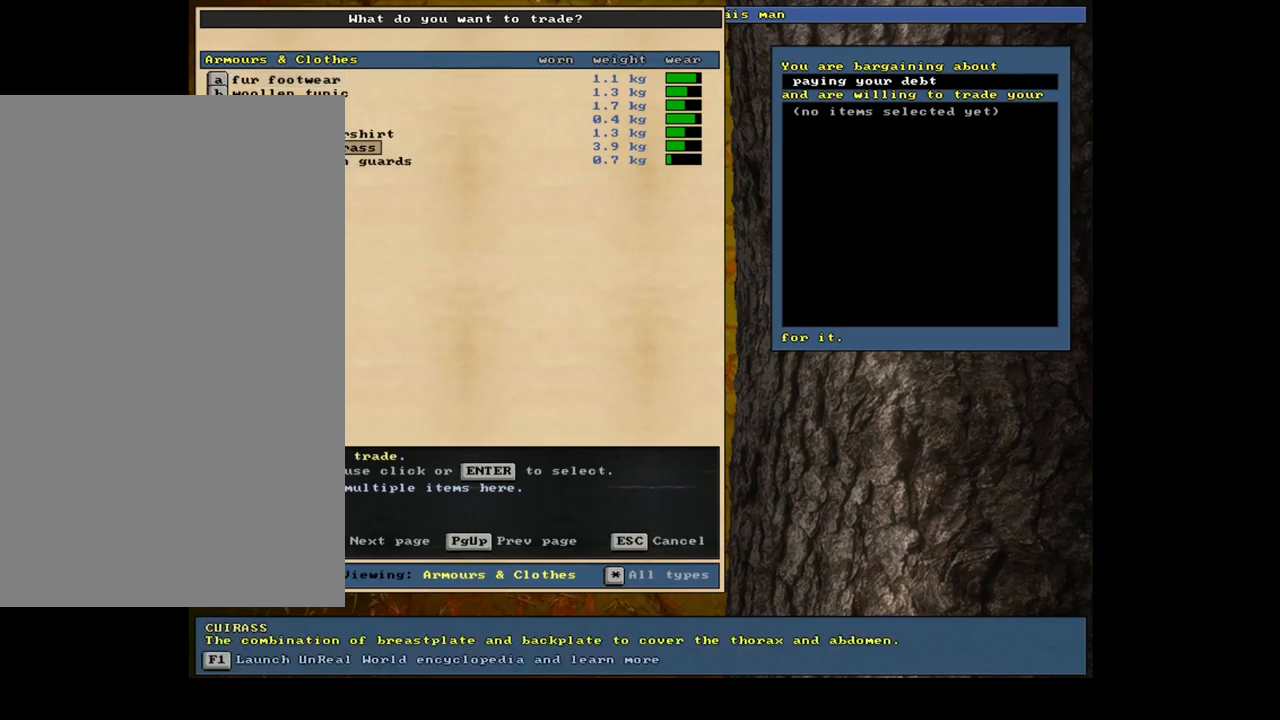
{"keys": [], "mouse": [], "events": [[17, "return", "down"], [117, "return", "up"]]}
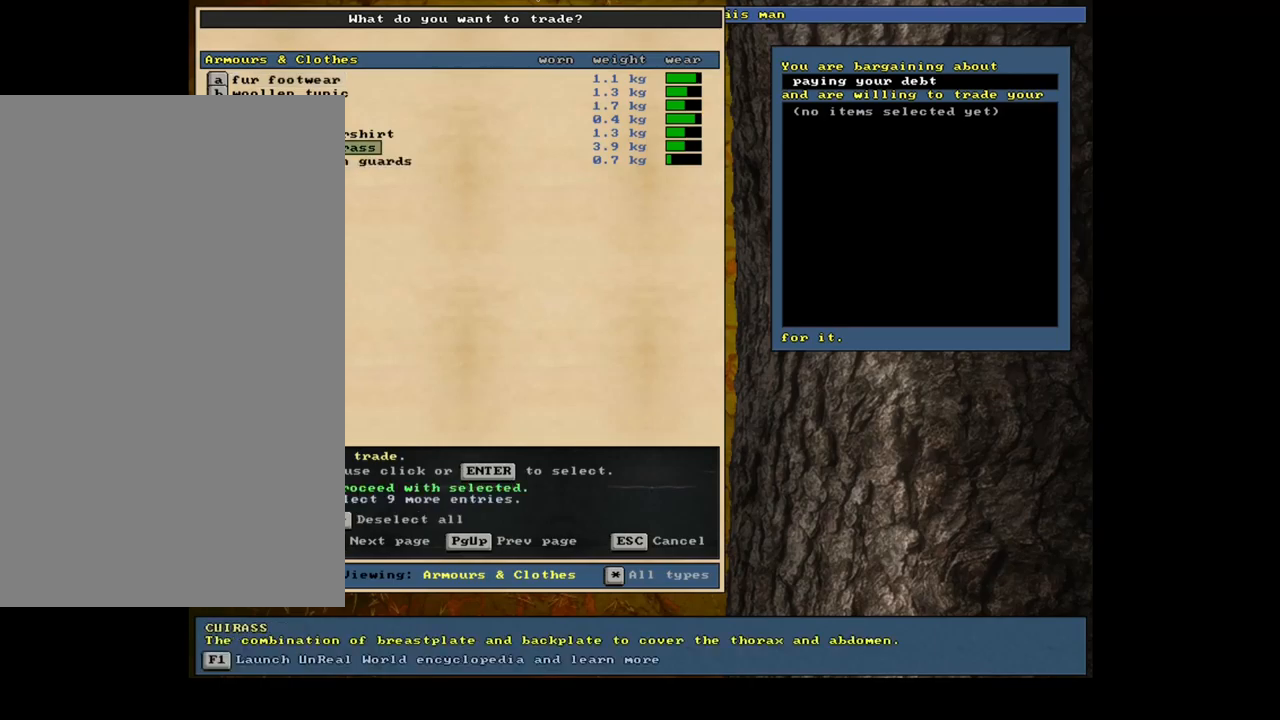
{"keys": ["space"], "mouse": [], "events": [[184, "down", "down"], [250, "down", "up"], [300, "return", "down"], [400, "return", "up"], [417, "space", "down"]]}
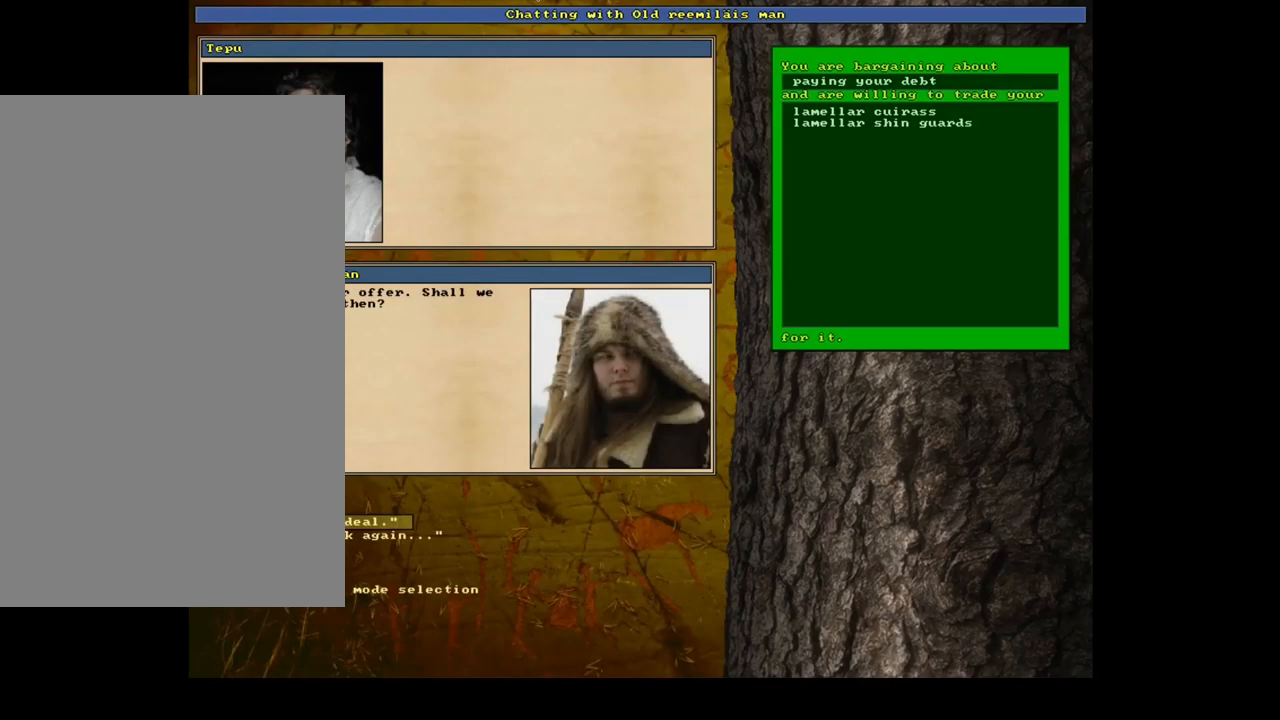
{"keys": [], "mouse": [], "events": [[34, "space", "up"]]}
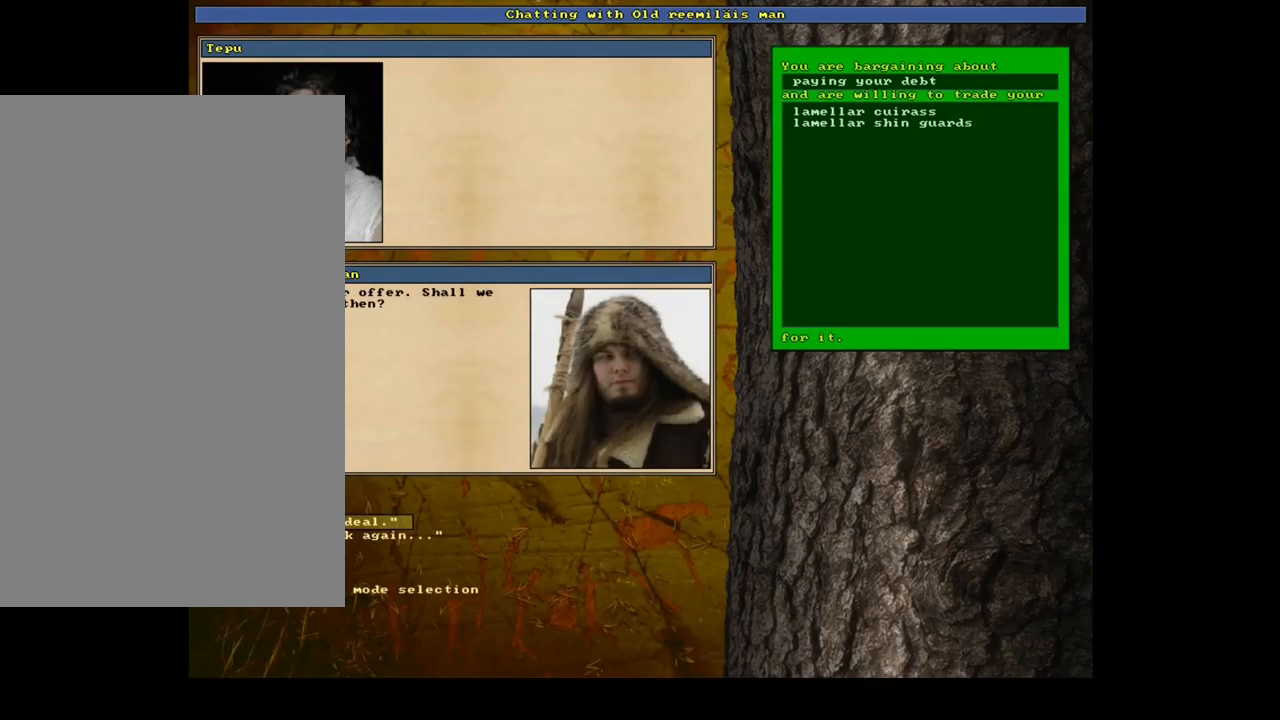
{"keys": [], "mouse": [], "events": []}
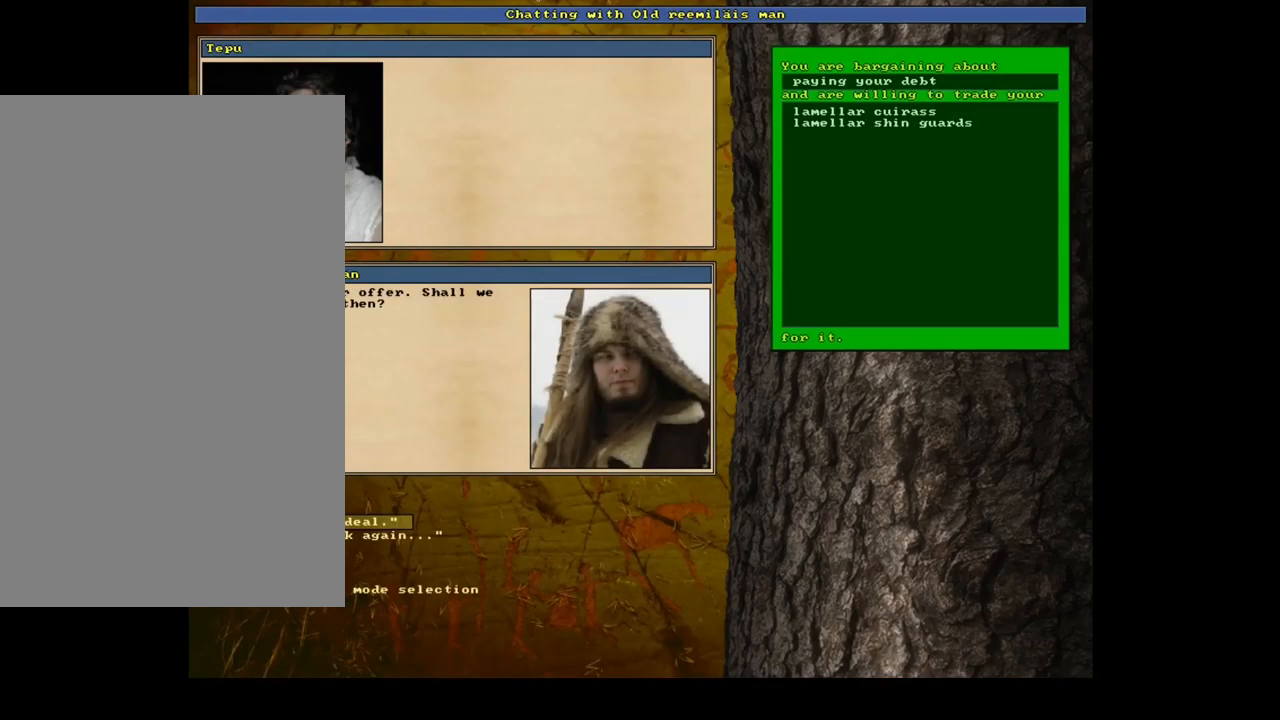
{"keys": [], "mouse": [], "events": [[117, "2", "down"], [250, "2", "up"]]}
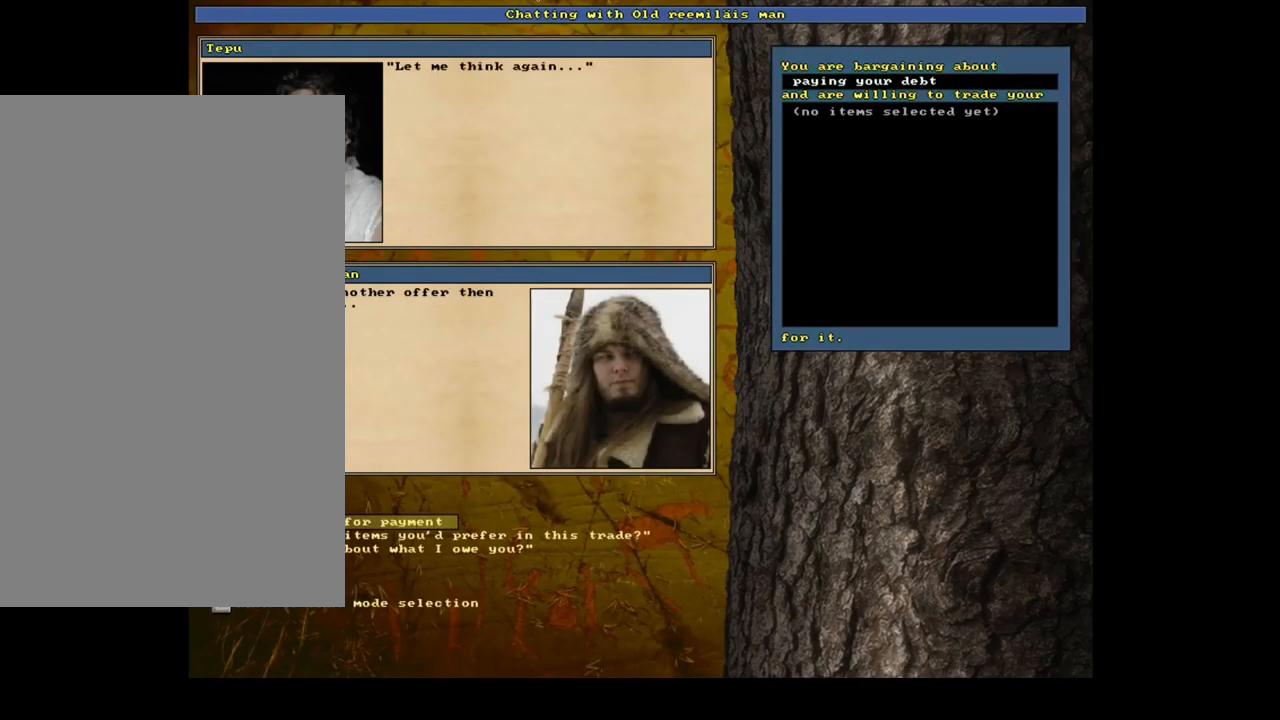
{"keys": [], "mouse": [], "events": [[17, "return", "down"], [167, "return", "up"]]}
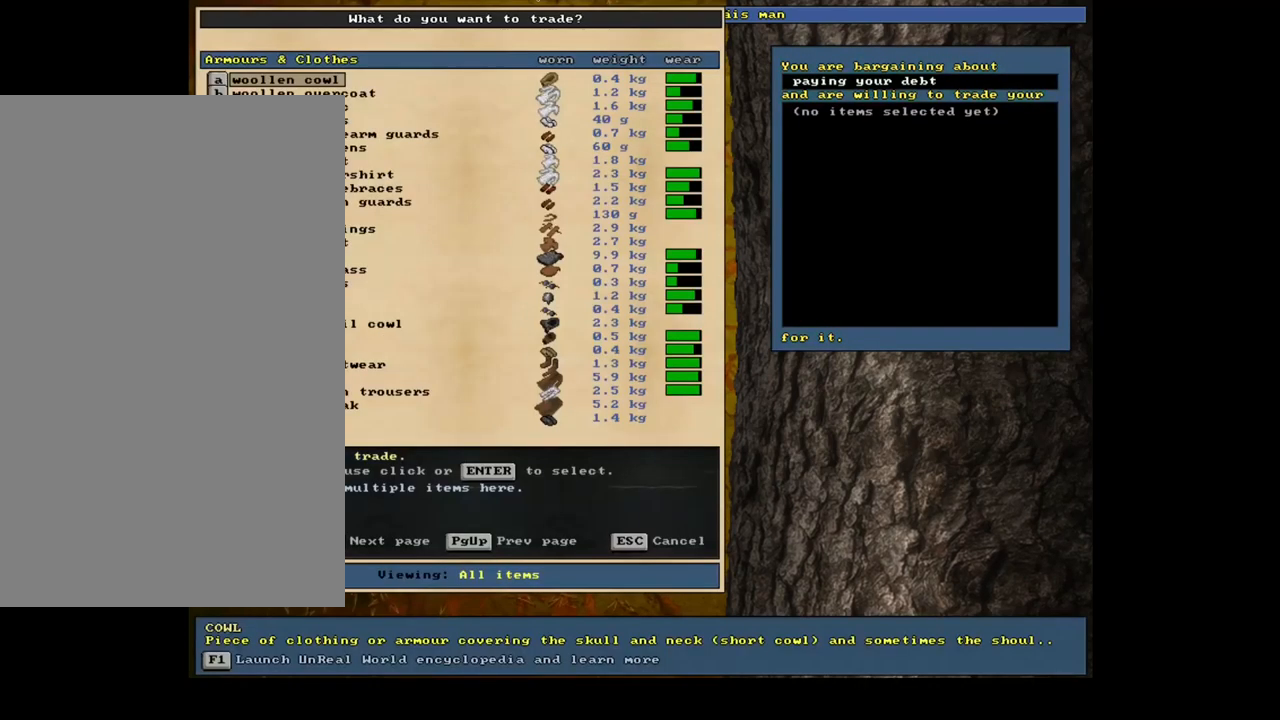
{"keys": [], "mouse": [], "events": []}
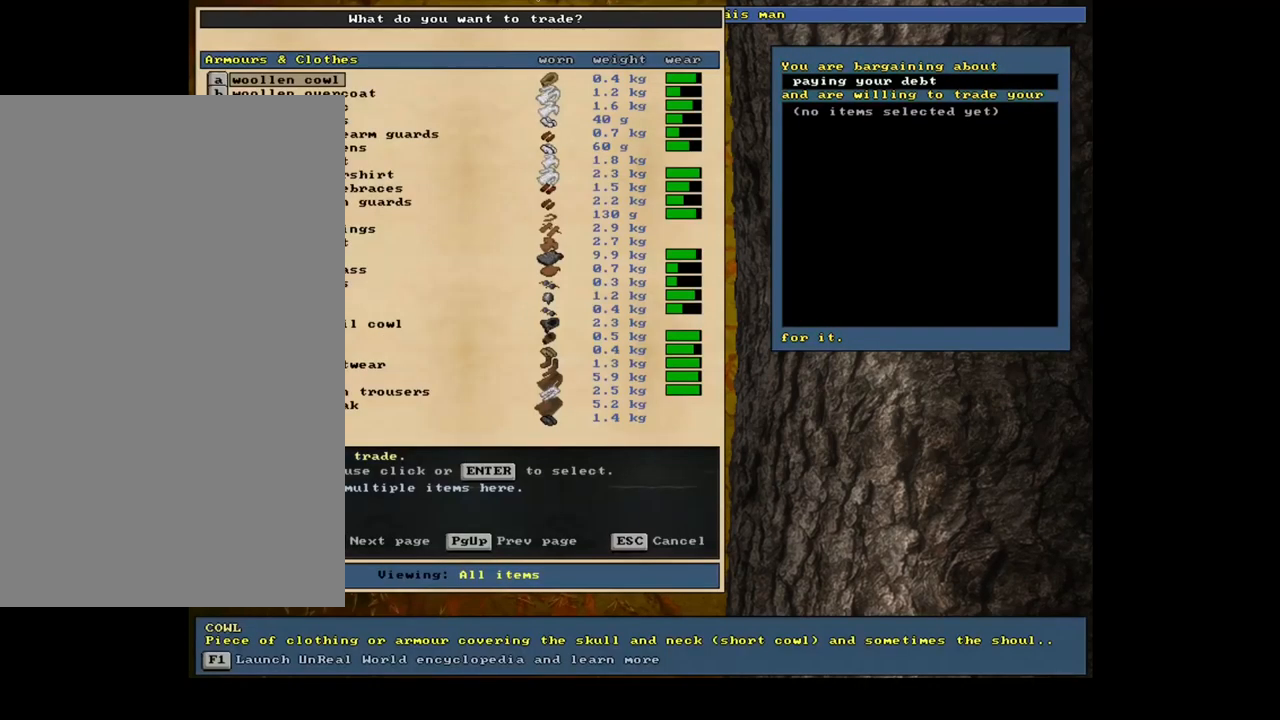
{"keys": [], "mouse": [], "events": [[17, "tab", "down"], [84, "tab", "up"], [217, "a", "down"], [317, "a", "up"]]}
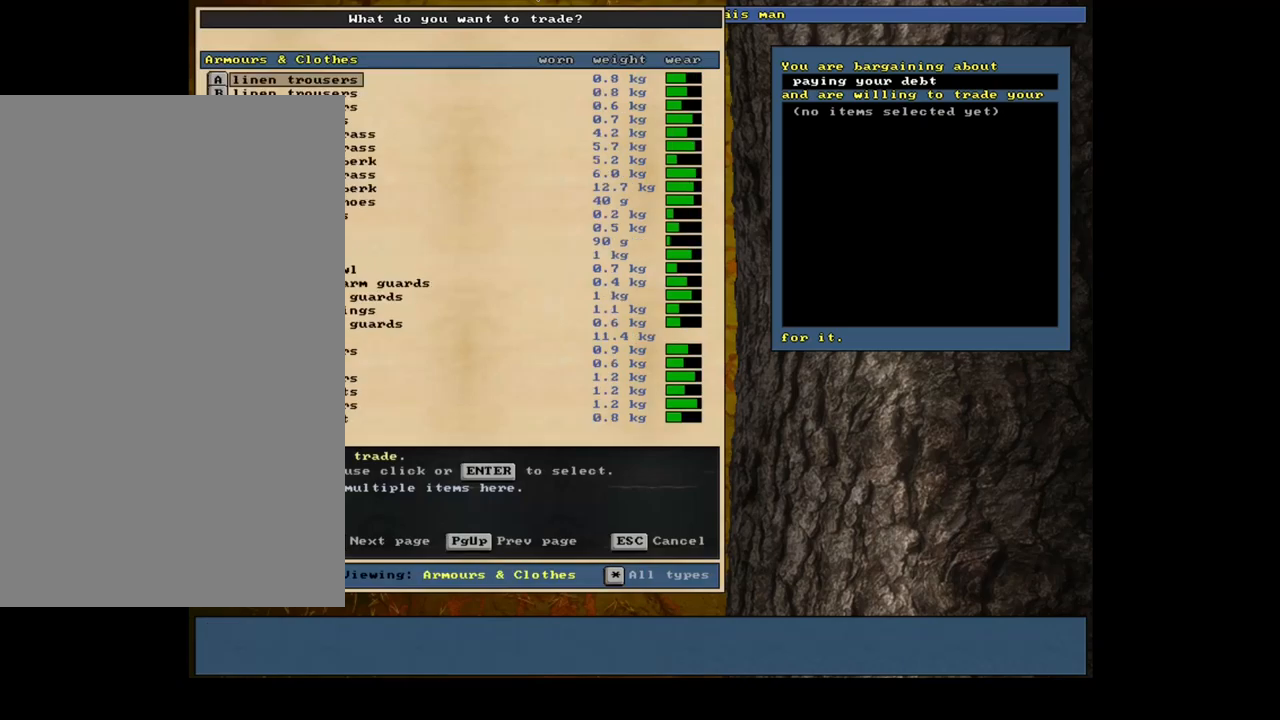
{"keys": [], "mouse": [], "events": []}
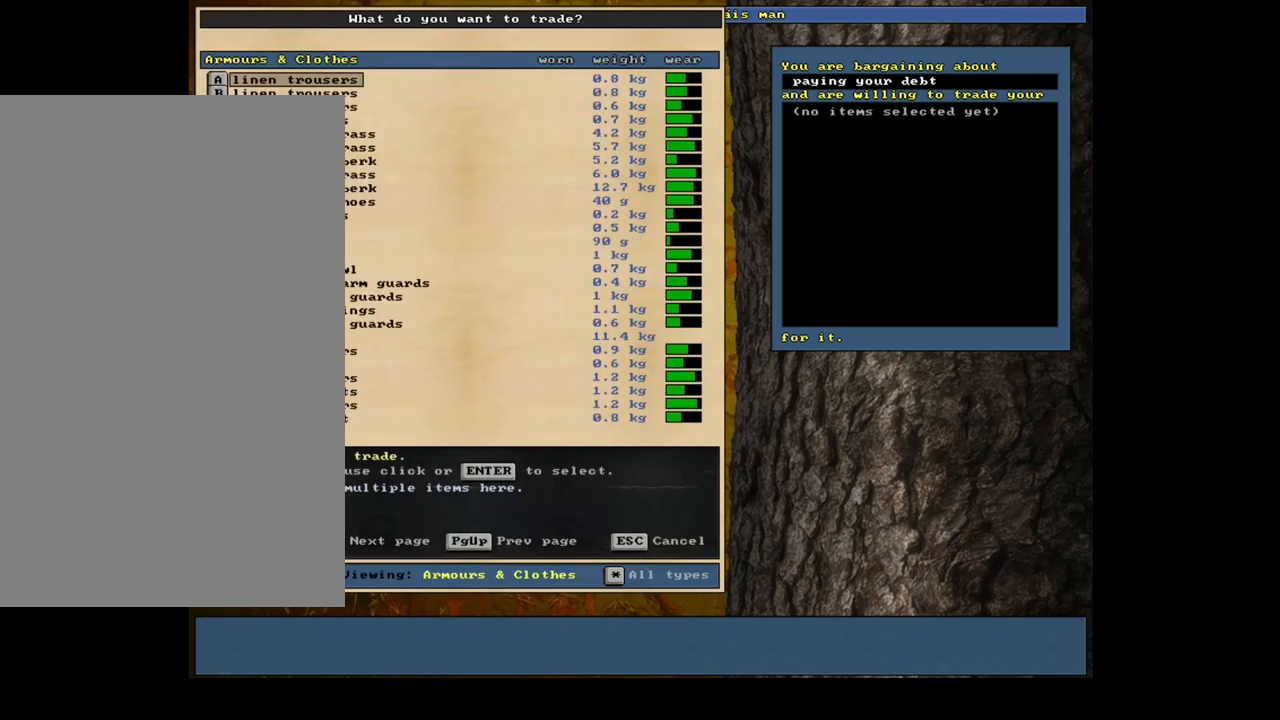
{"keys": [], "mouse": [], "events": [[233, "down", "down"], [300, "down", "up"]]}
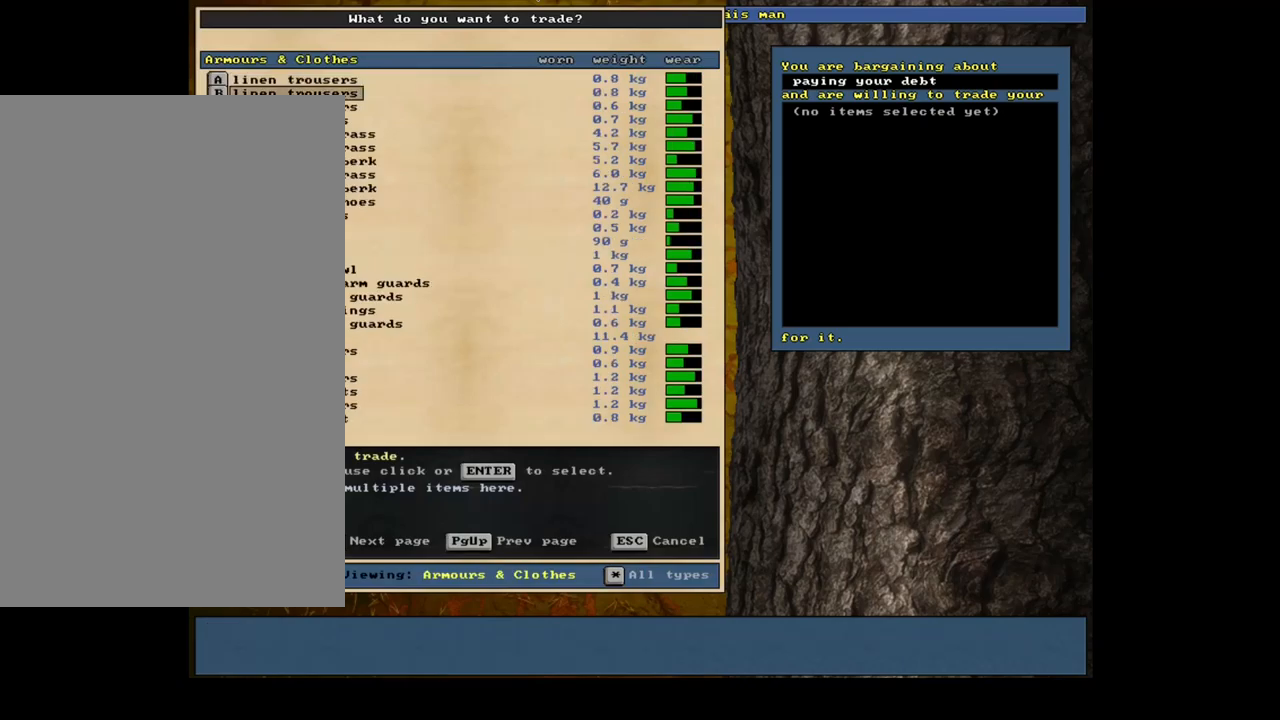
{"keys": ["return"], "mouse": [], "events": [[50, "up", "down"], [150, "return", "down"], [150, "up", "up"], [267, "return", "up"], [383, "down", "down"], [450, "return", "down"], [467, "down", "up"]]}
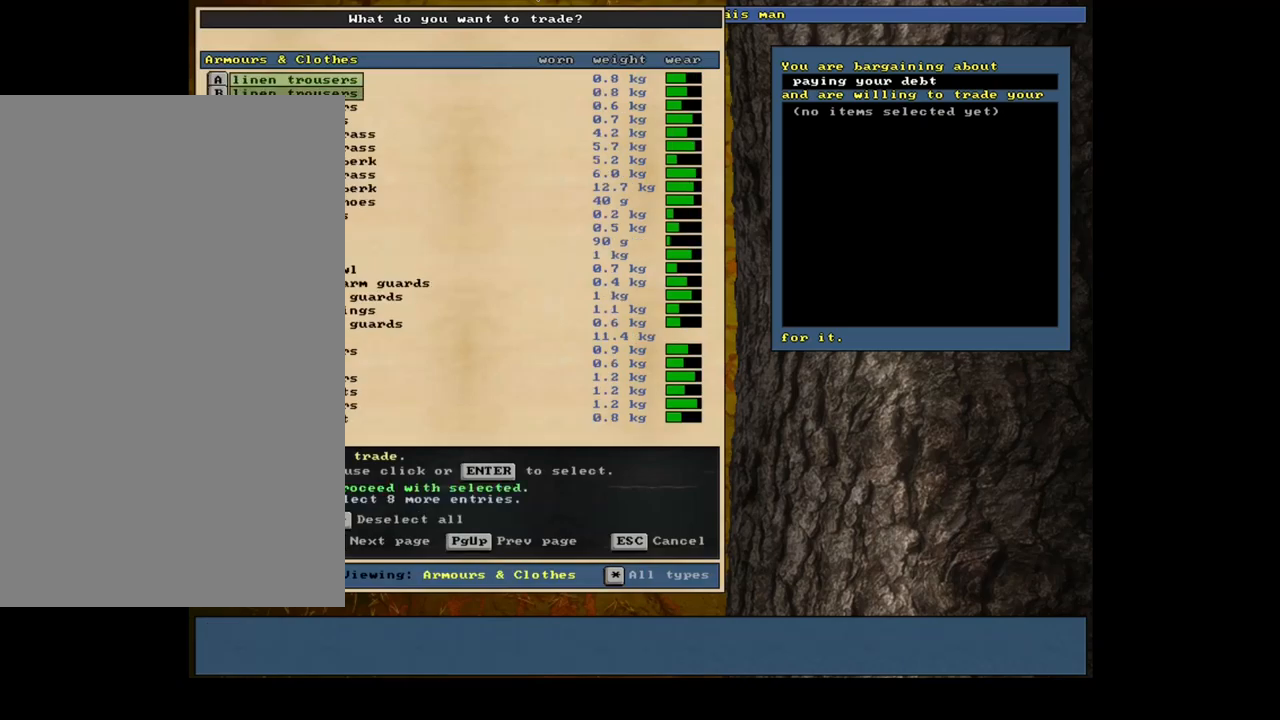
{"keys": [], "mouse": [], "events": [[50, "return", "up"], [100, "down", "down"], [200, "return", "down"], [233, "down", "up"], [317, "return", "up"]]}
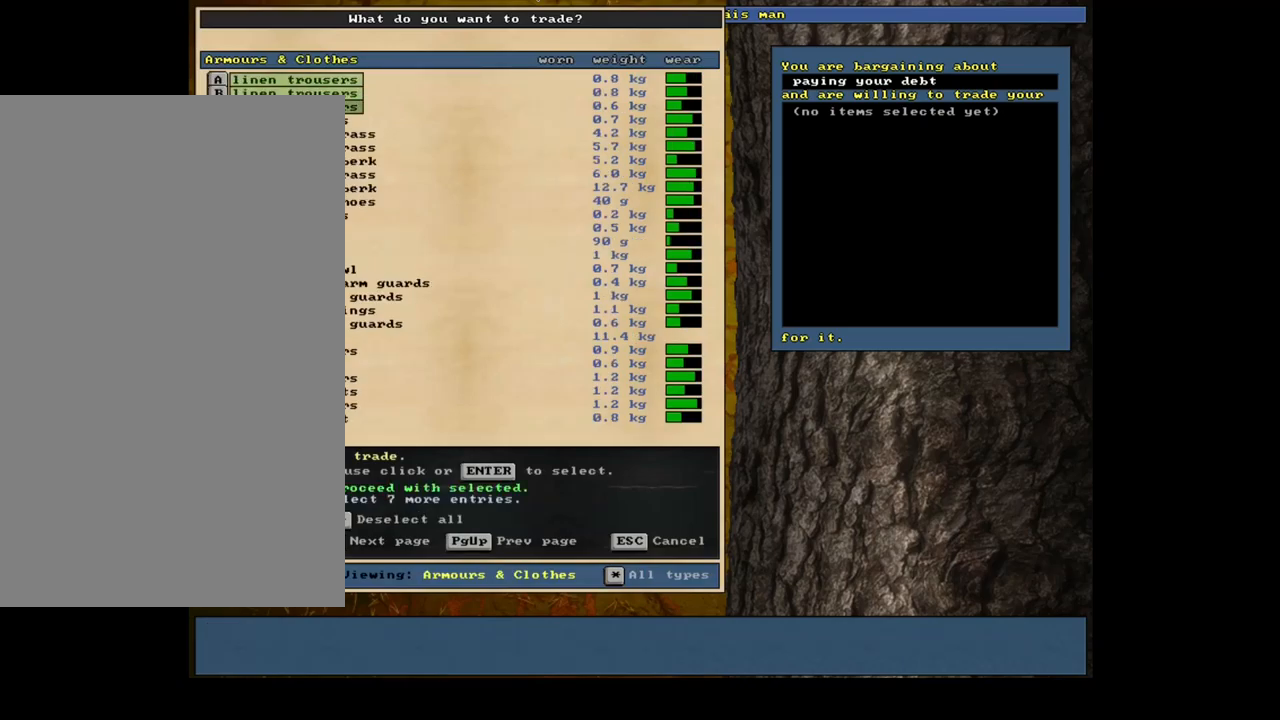
{"keys": [], "mouse": [], "events": [[267, "down", "down"], [367, "down", "up"], [367, "return", "down"], [483, "return", "up"]]}